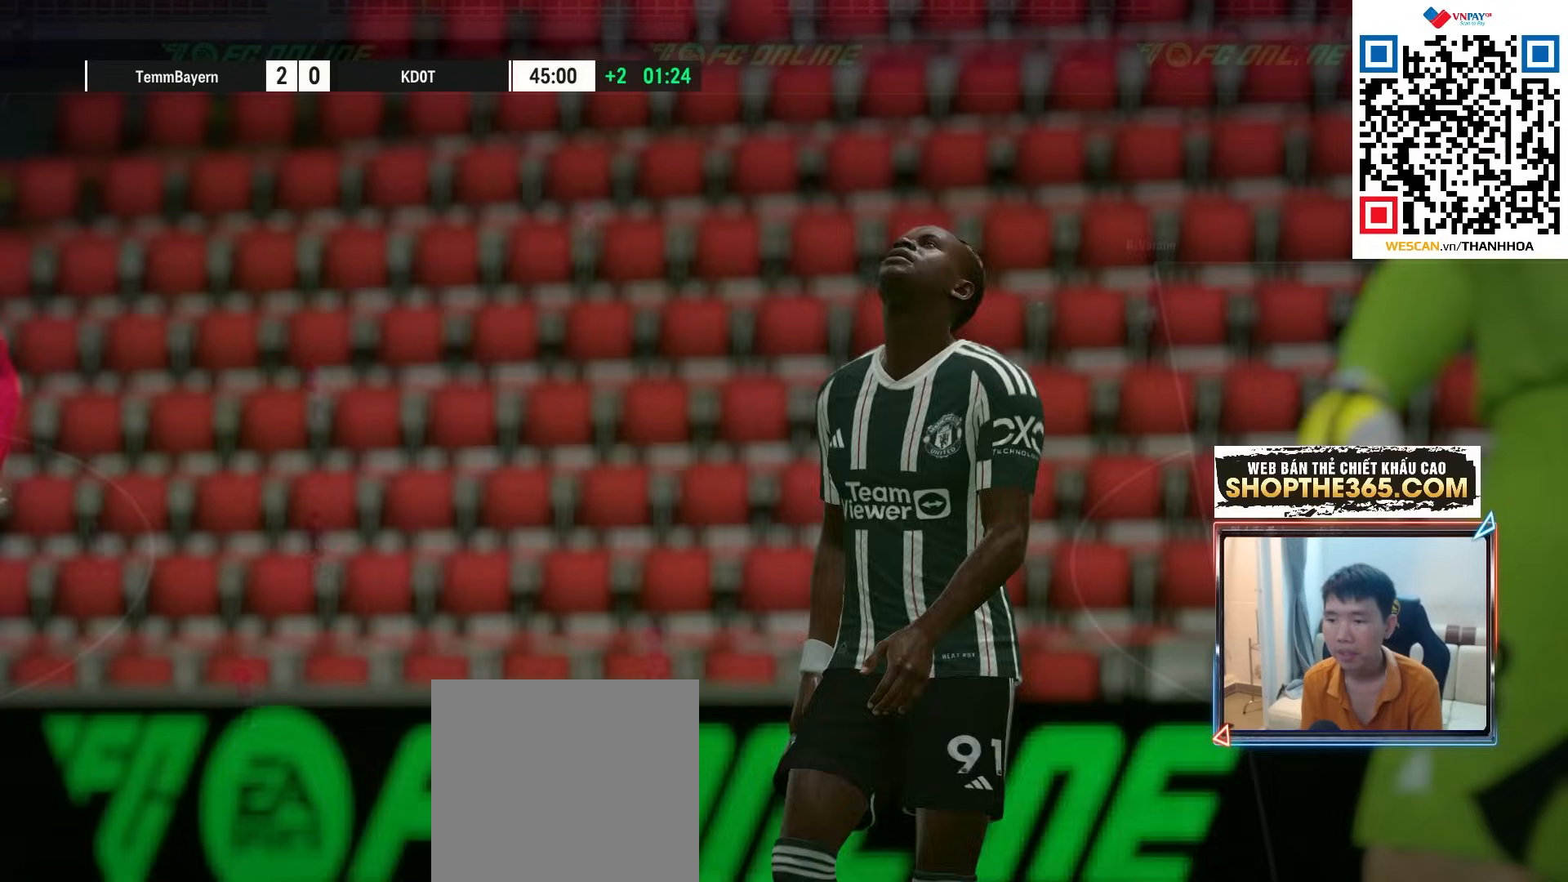
Gameplay with a controller (Xbox layout); each line is a JSON object with the inputs held at the frame after it. "events" lists button and stick changes between this image and that frame as [ms after this image, input, new state], when the widget could be followed in between.
{"buttons": ["L2"], "left_stick": "center", "right_stick": "center", "events": [[17, "A", "up"], [83, "A", "down"], [133, "A", "up"], [183, "L2", "down"], [333, "L2", "up"], [417, "L2", "down"]]}
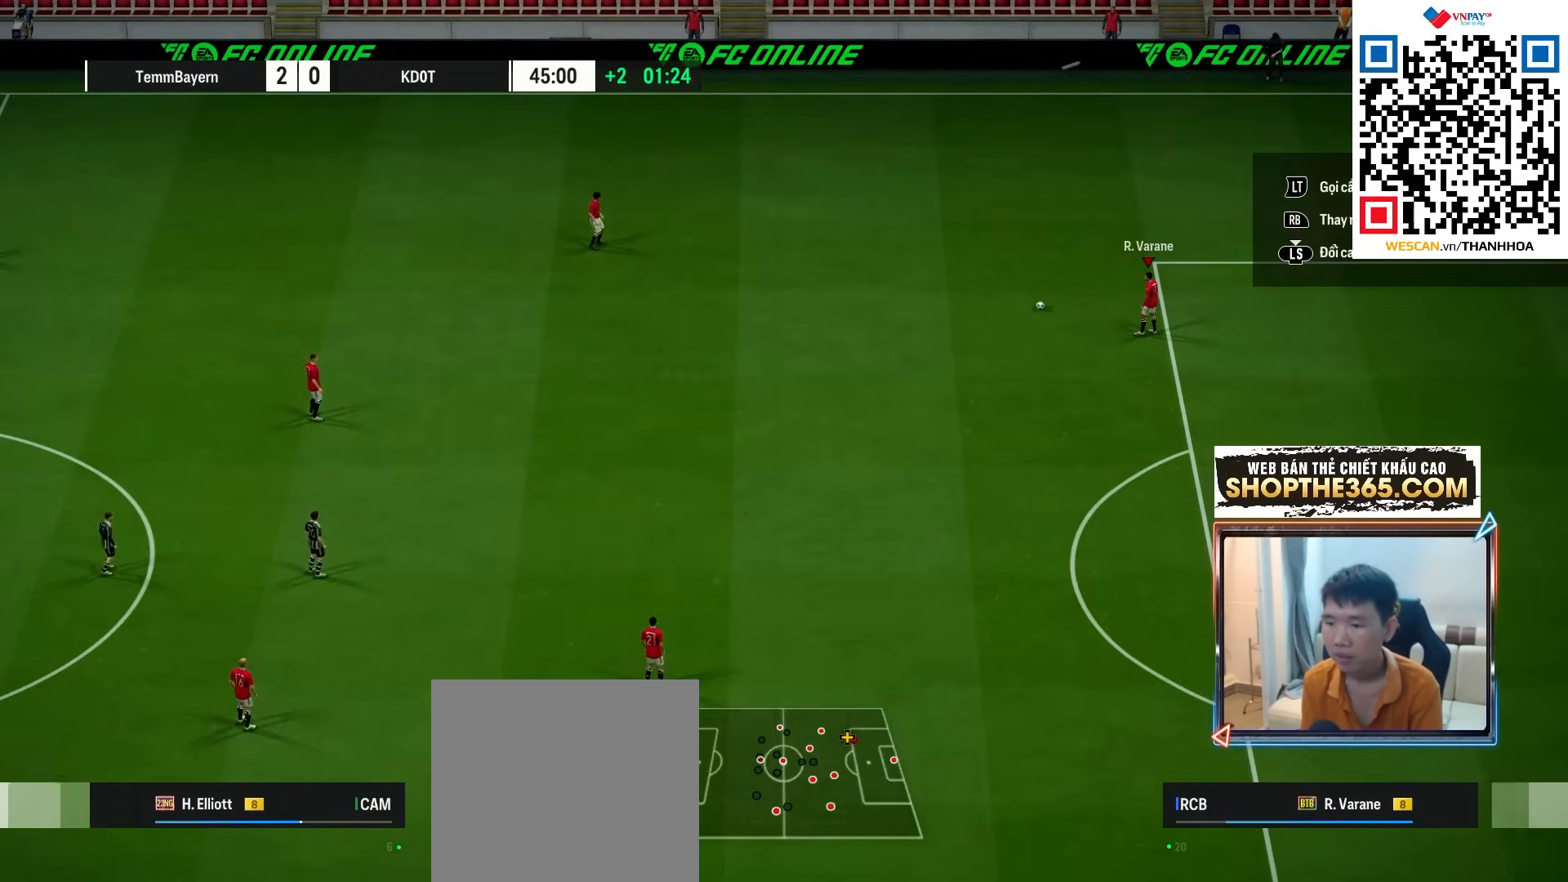
{"buttons": [], "left_stick": "center", "right_stick": "center", "events": [[50, "L2", "up"], [117, "L2", "down"], [250, "L2", "up"], [317, "L2", "down"], [467, "L2", "up"]]}
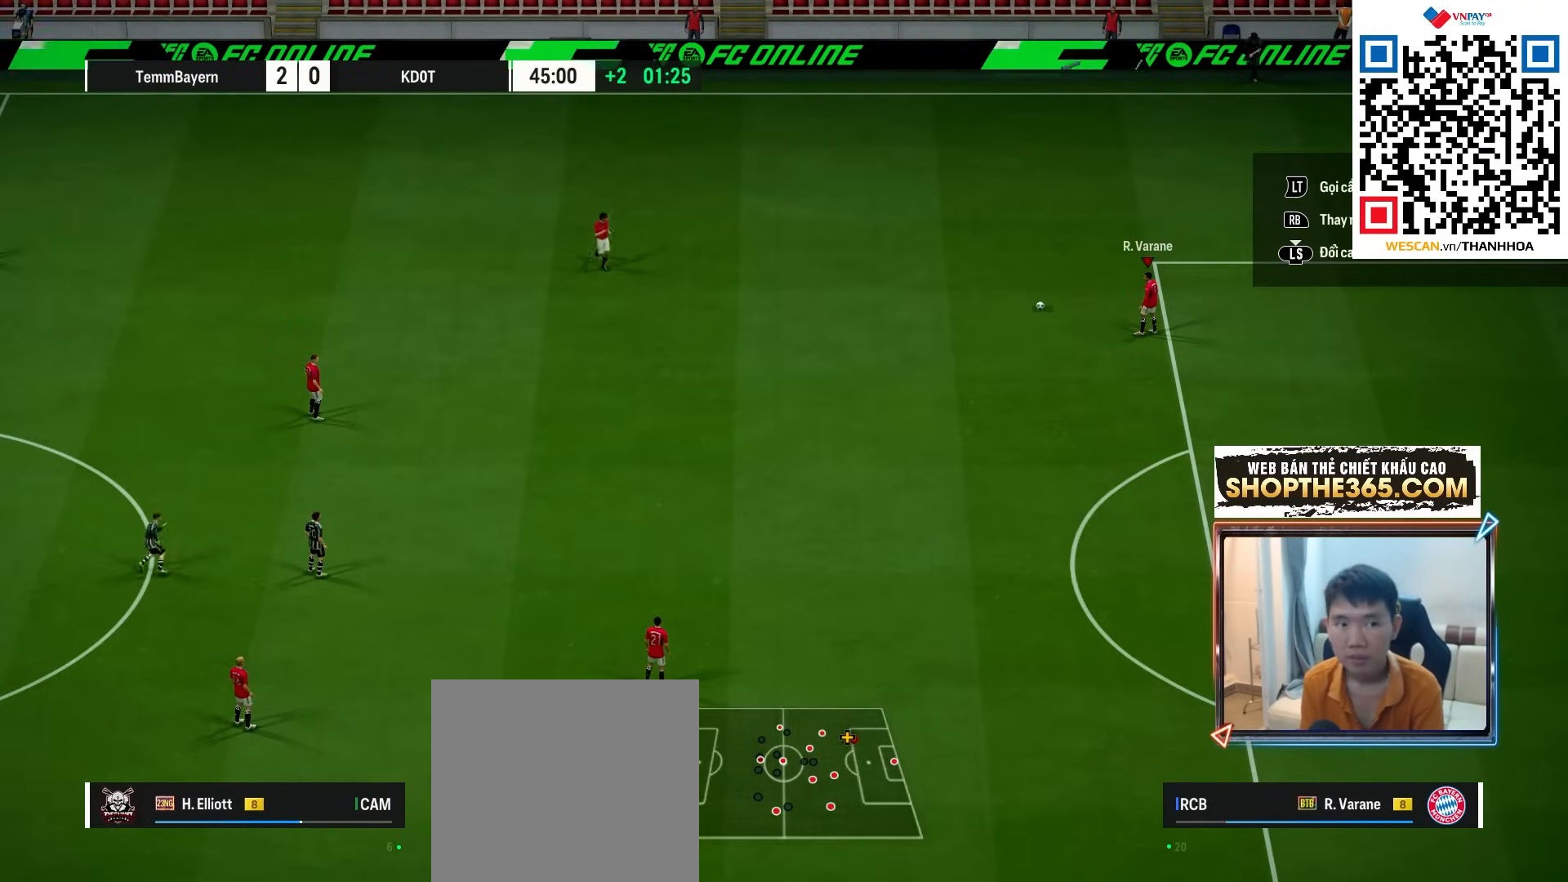
{"buttons": ["L2"], "left_stick": "center", "right_stick": "center", "events": [[17, "L2", "down"], [167, "L2", "up"], [217, "L2", "down"], [333, "L2", "up"], [400, "L2", "down"]]}
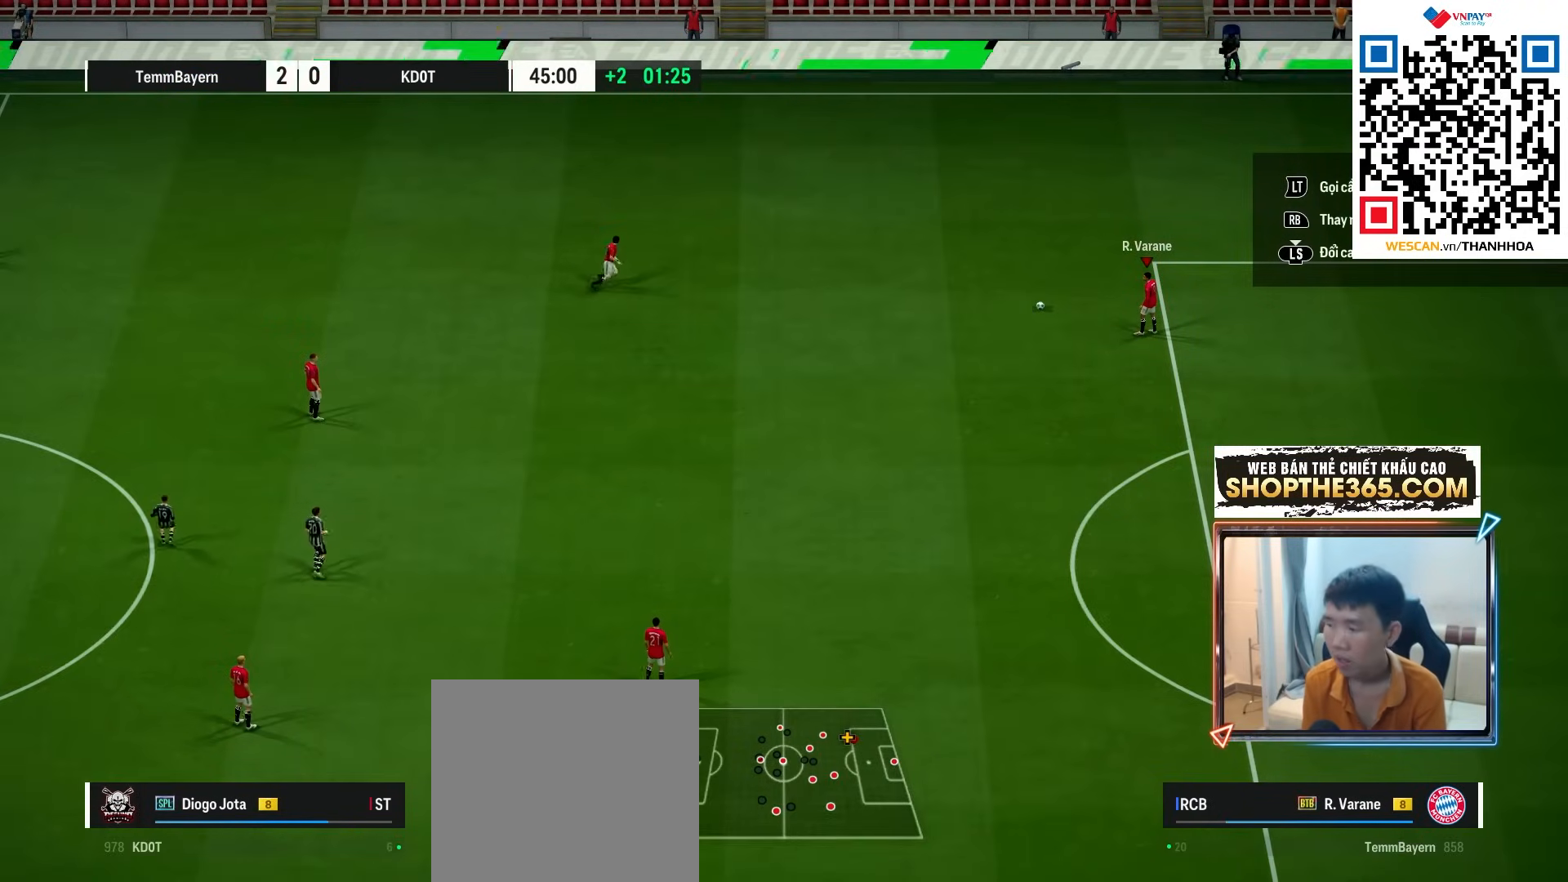
{"buttons": ["L2"], "left_stick": "center", "right_stick": "center", "events": [[17, "L2", "up"], [50, "L2", "down"], [133, "A", "down"], [233, "A", "up"]]}
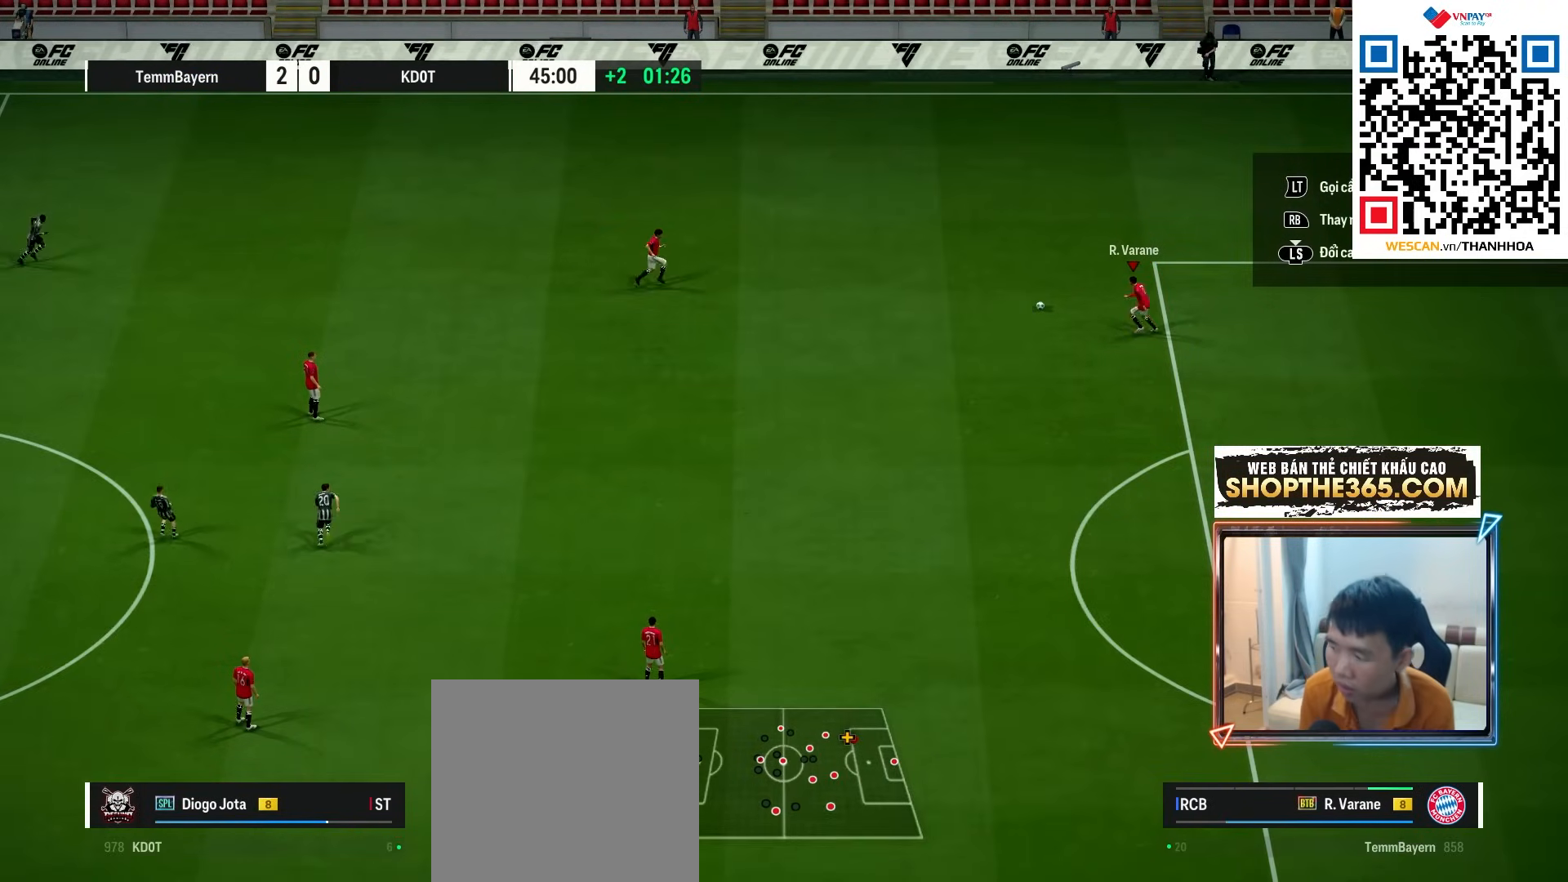
{"buttons": [], "left_stick": "center", "right_stick": "center", "events": [[183, "L2", "up"]]}
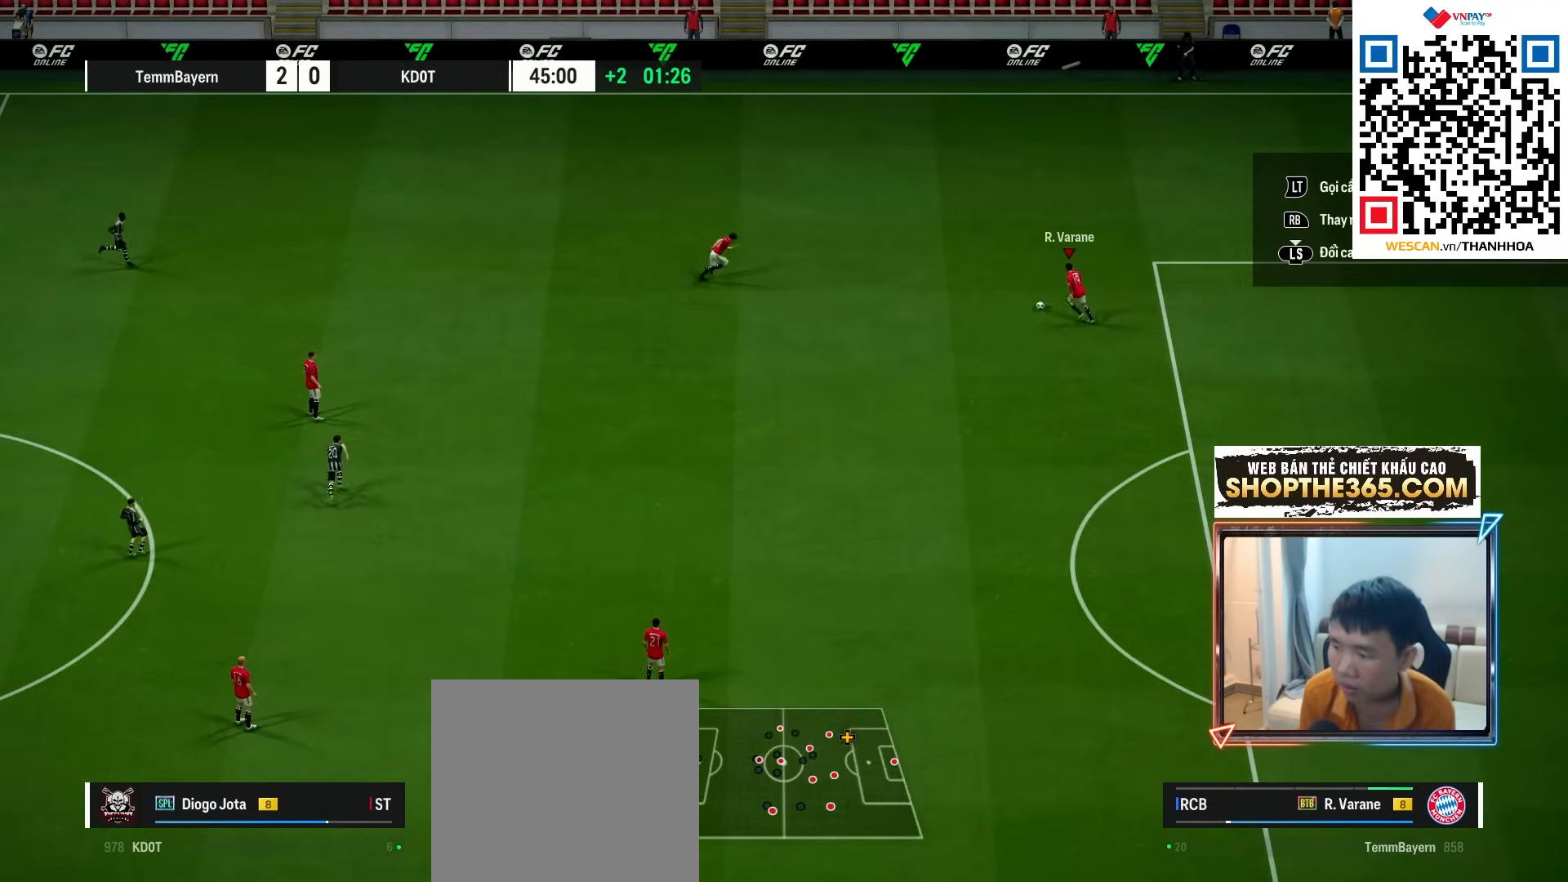
{"buttons": [], "left_stick": "left", "right_stick": "center", "events": [[283, "left_stick", "left"]]}
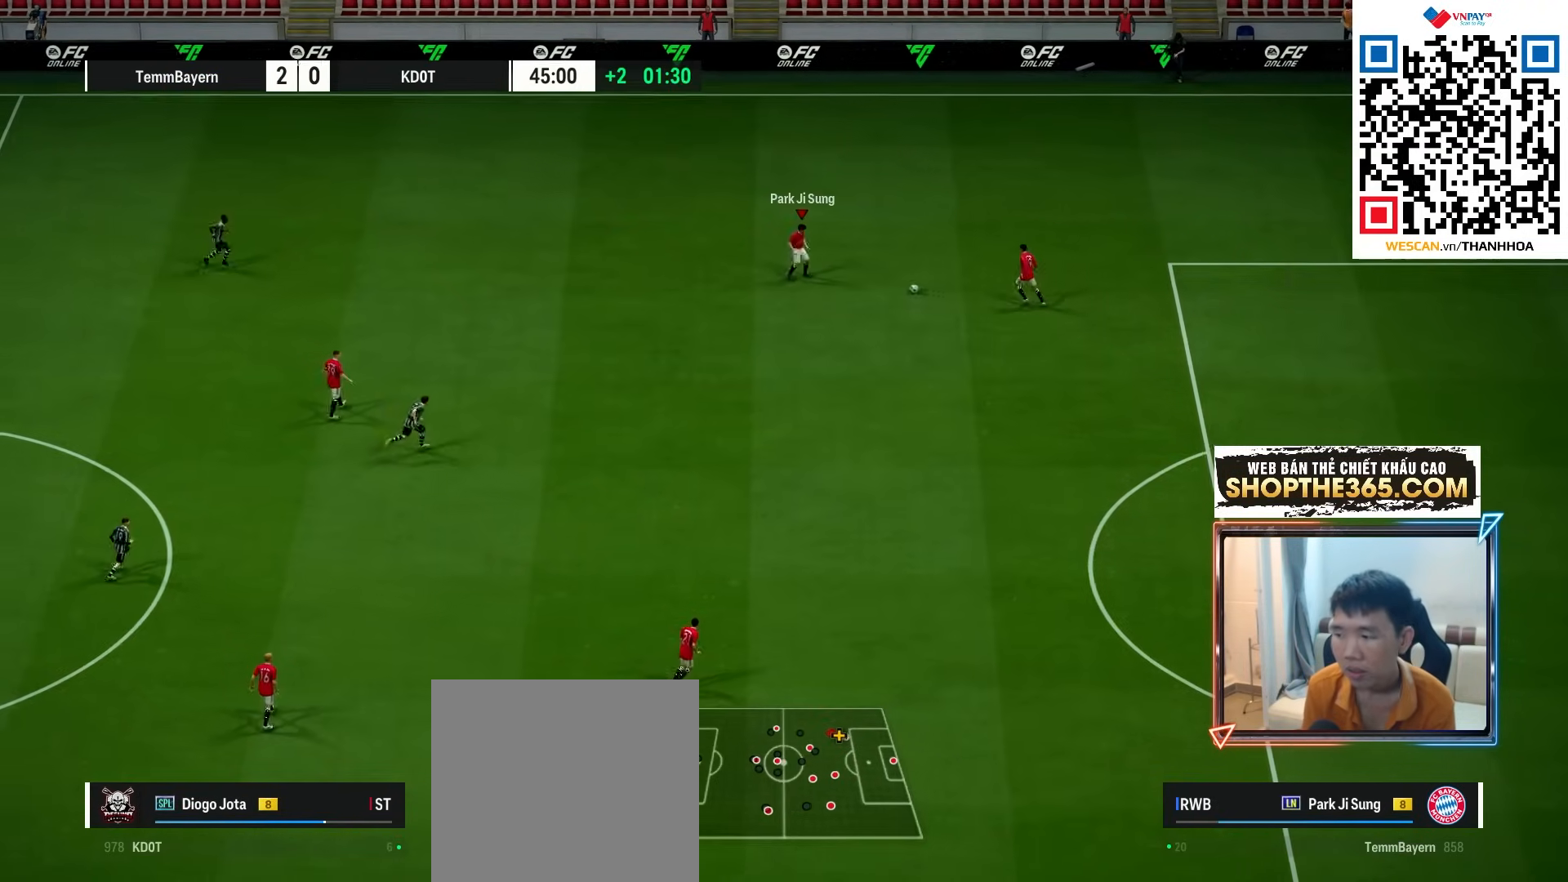
{"buttons": [], "left_stick": "left", "right_stick": "center", "events": []}
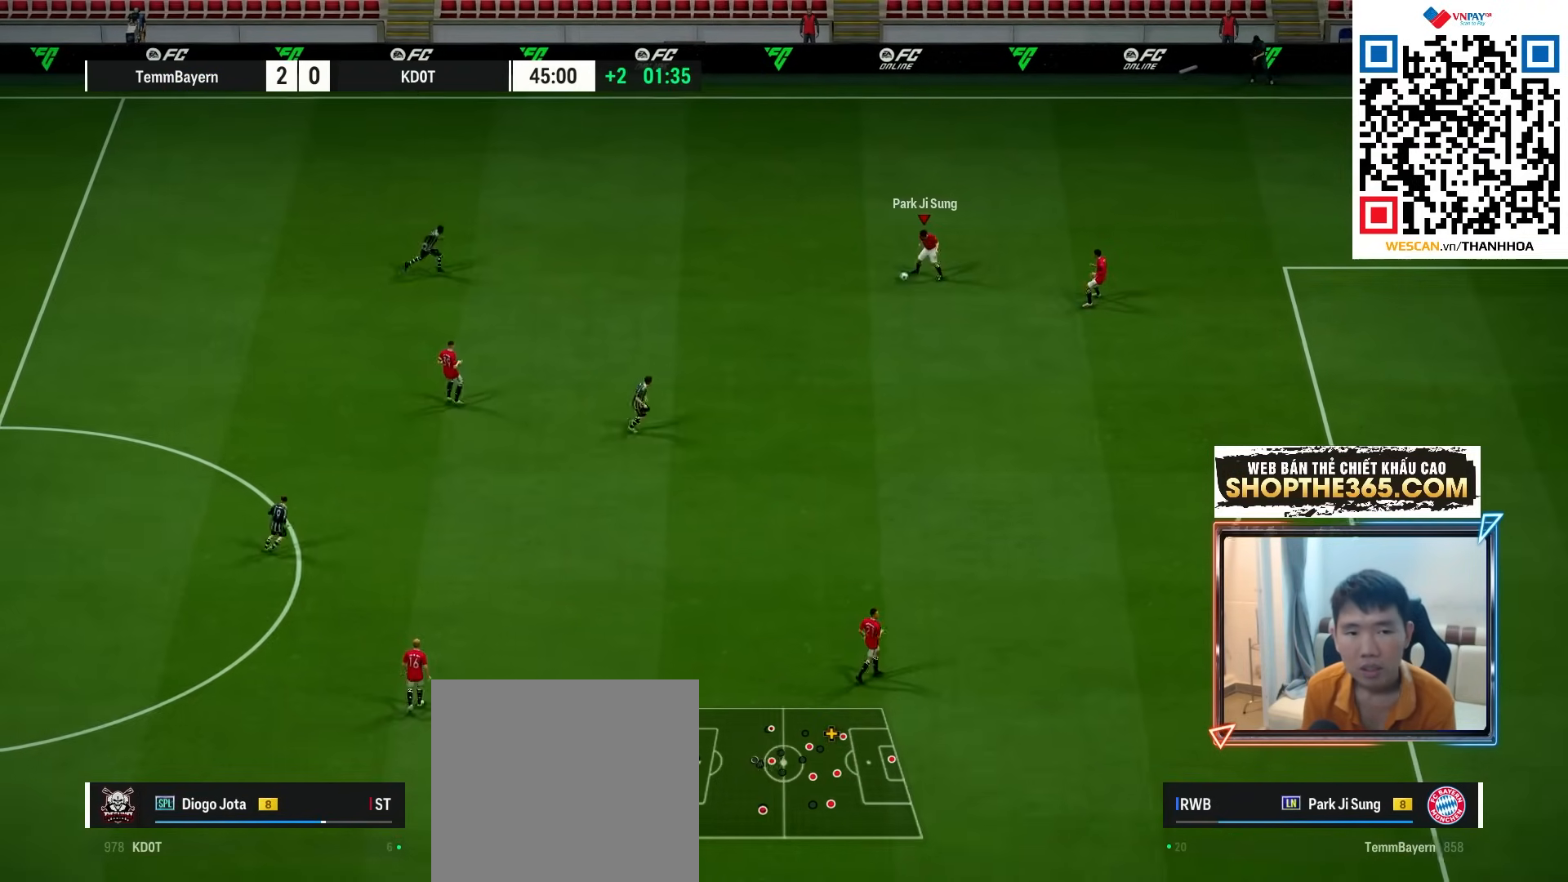
{"buttons": [], "left_stick": "down-left", "right_stick": "center", "events": [[283, "left_stick", "down-left"], [383, "A", "down"], [483, "A", "up"]]}
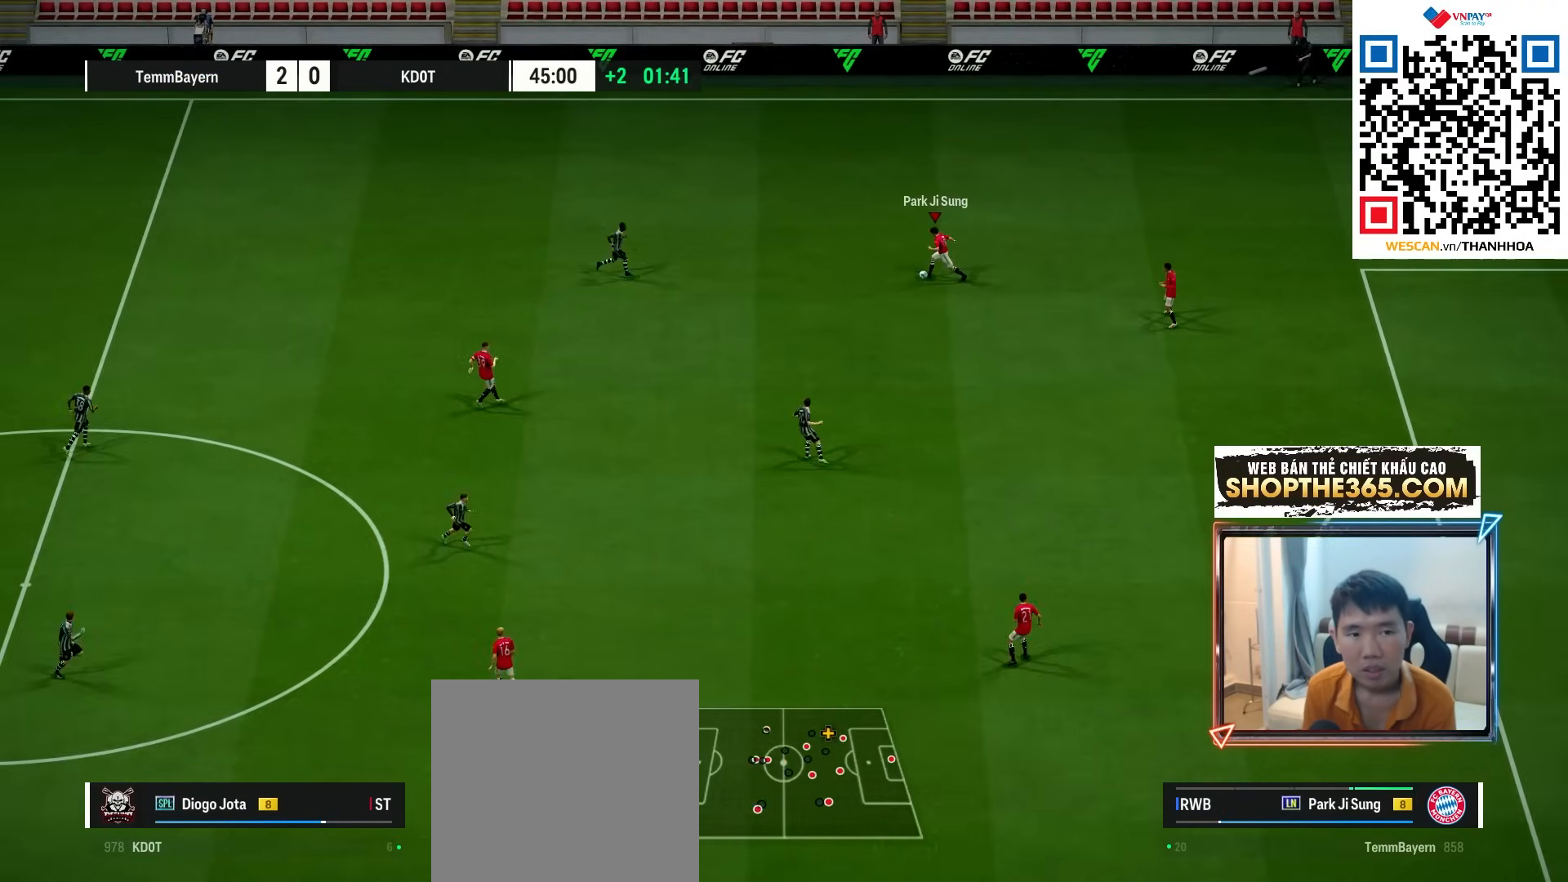
{"buttons": [], "left_stick": "down-left", "right_stick": "center", "events": []}
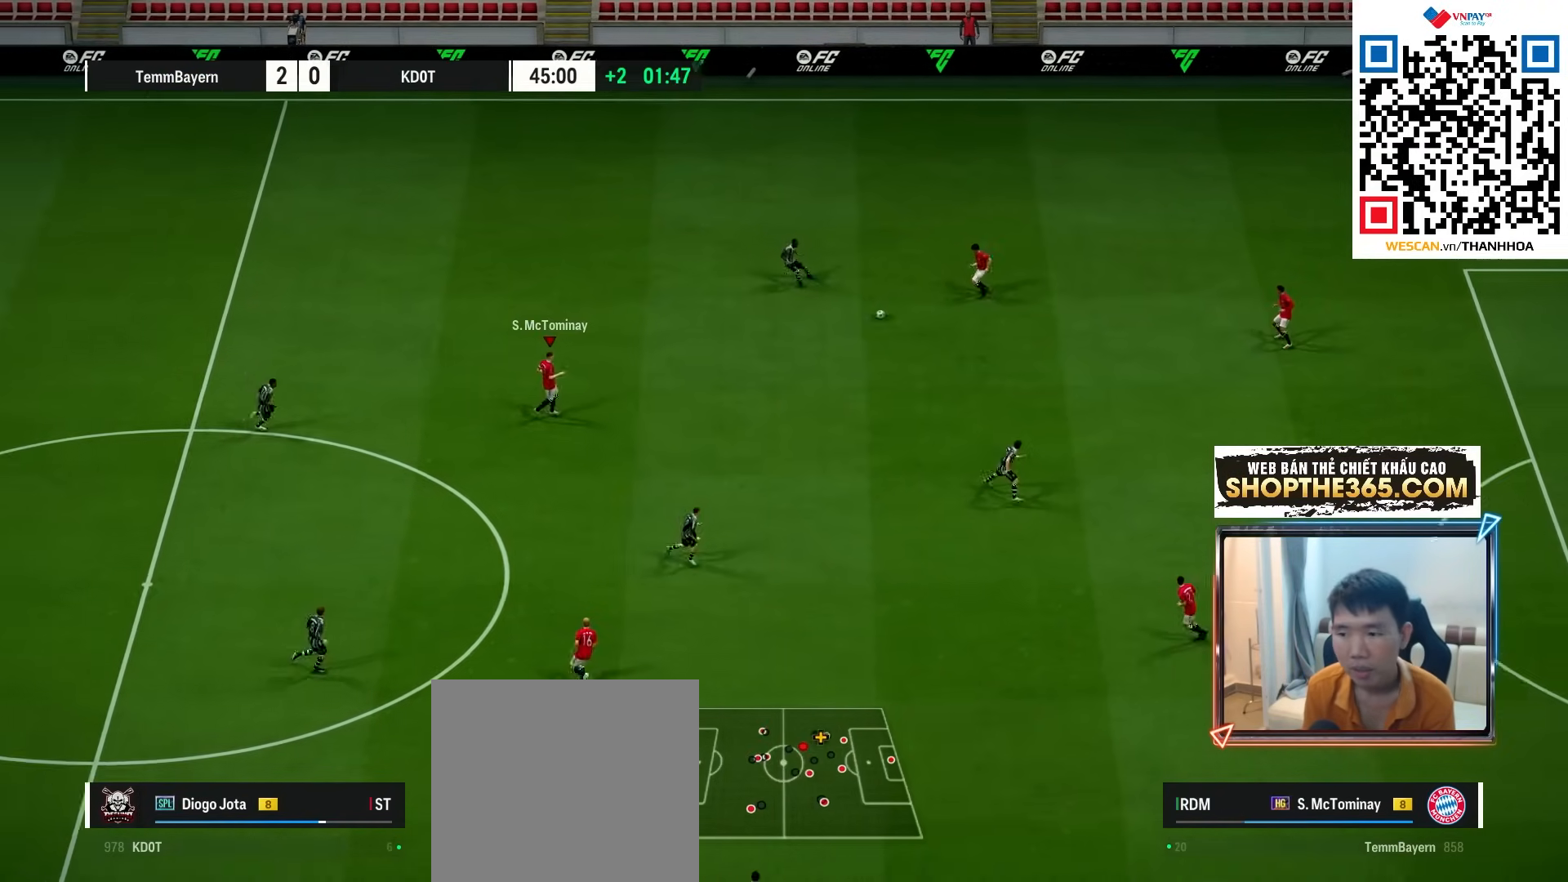
{"buttons": ["L2"], "left_stick": "down", "right_stick": "center", "events": [[83, "left_stick", "down"], [217, "L2", "down"]]}
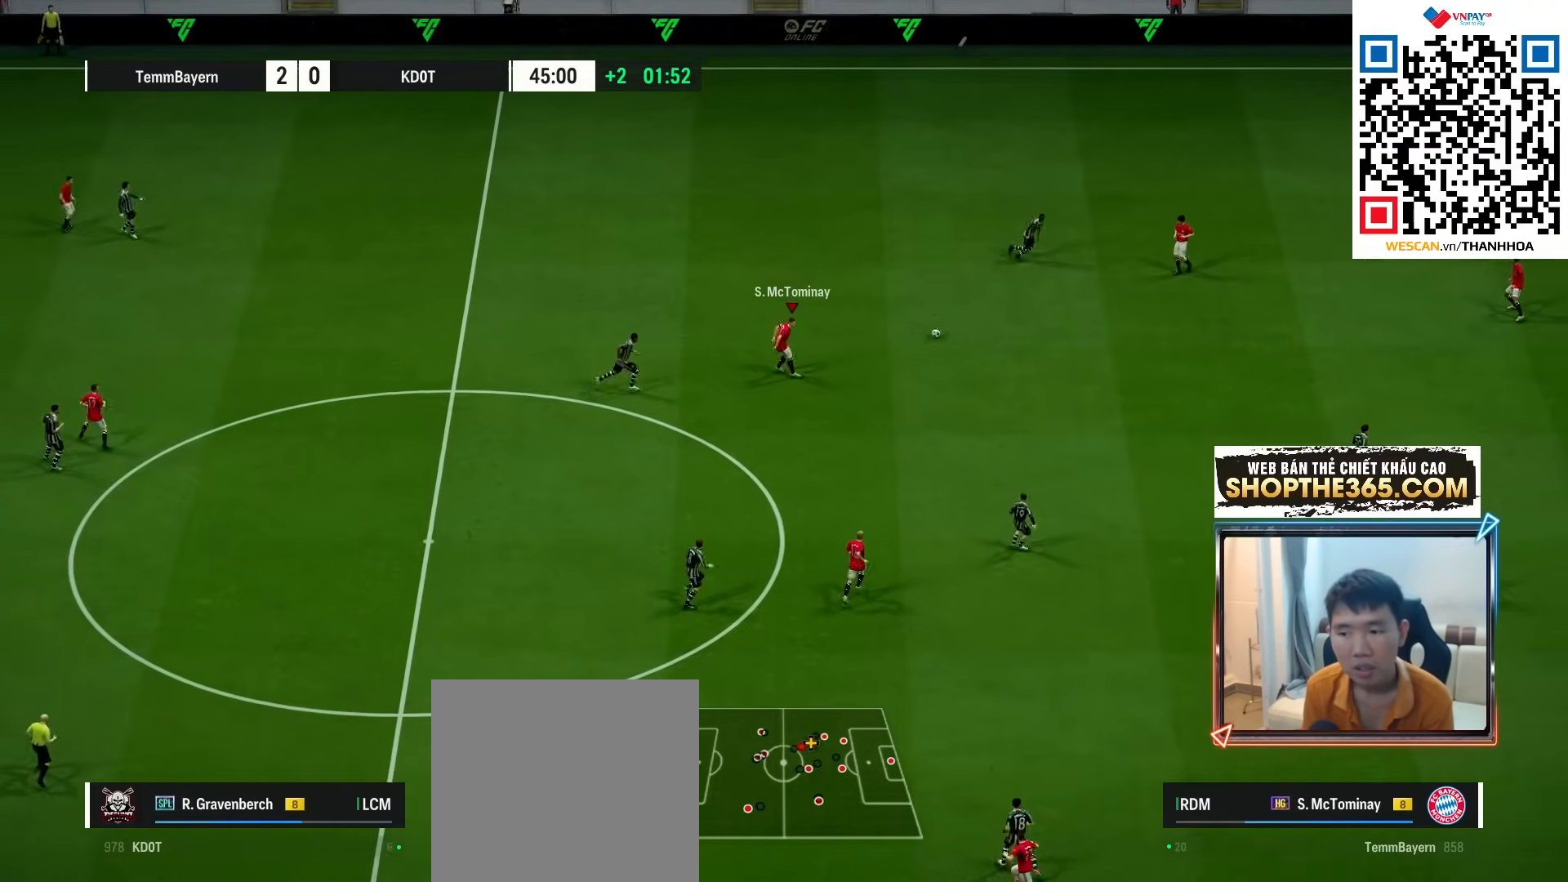
{"buttons": [], "left_stick": "down-right", "right_stick": "center", "events": [[433, "L2", "up"], [467, "left_stick", "down-right"]]}
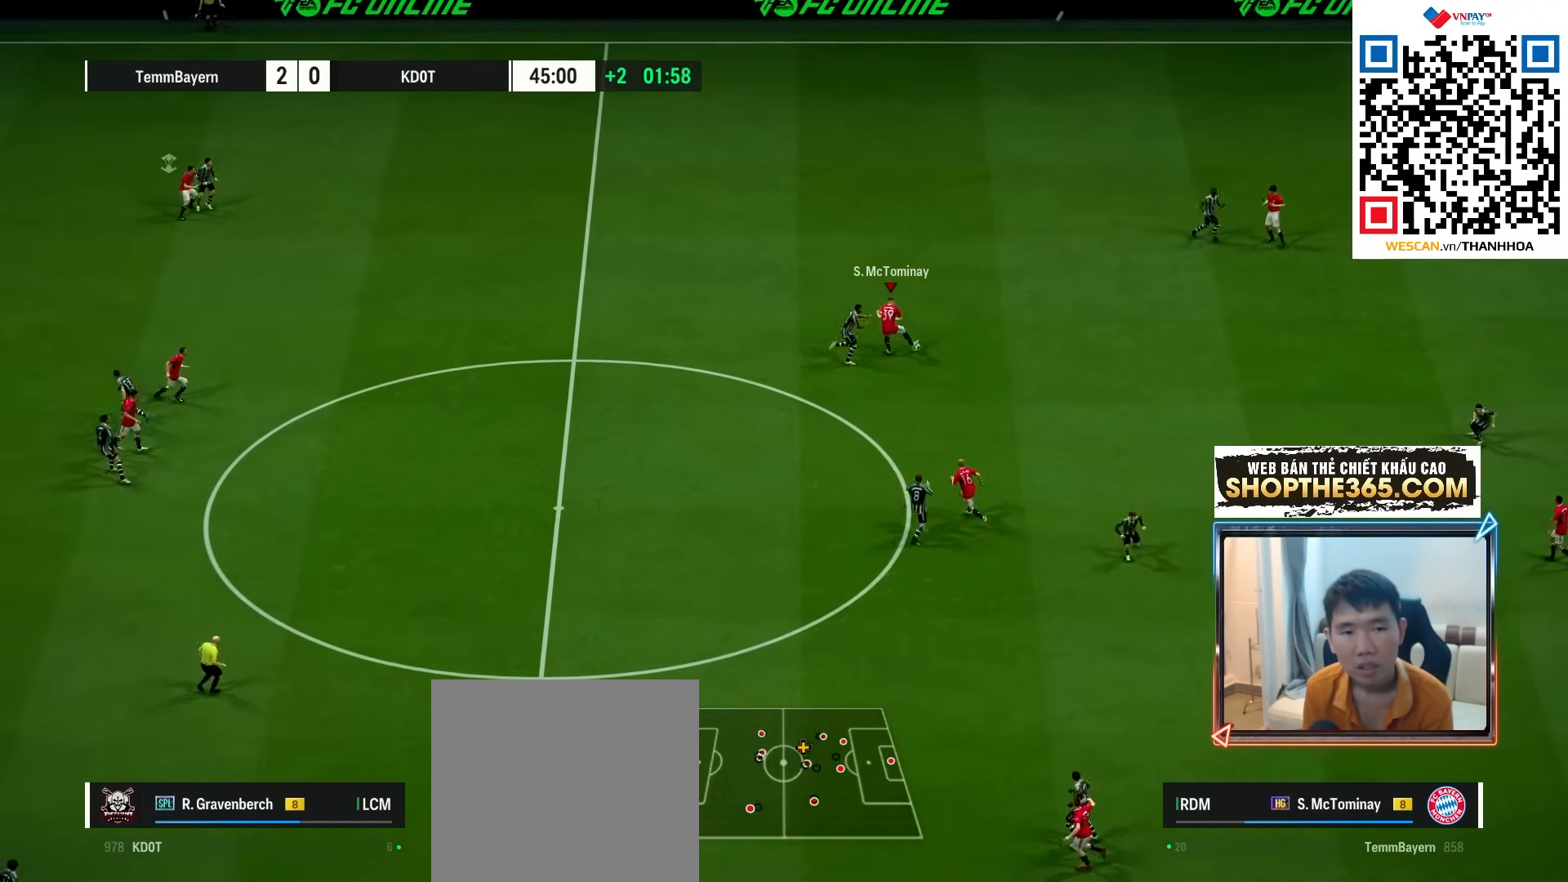
{"buttons": [], "left_stick": "right", "right_stick": "center", "events": [[50, "left_stick", "up-right"], [150, "left_stick", "right"]]}
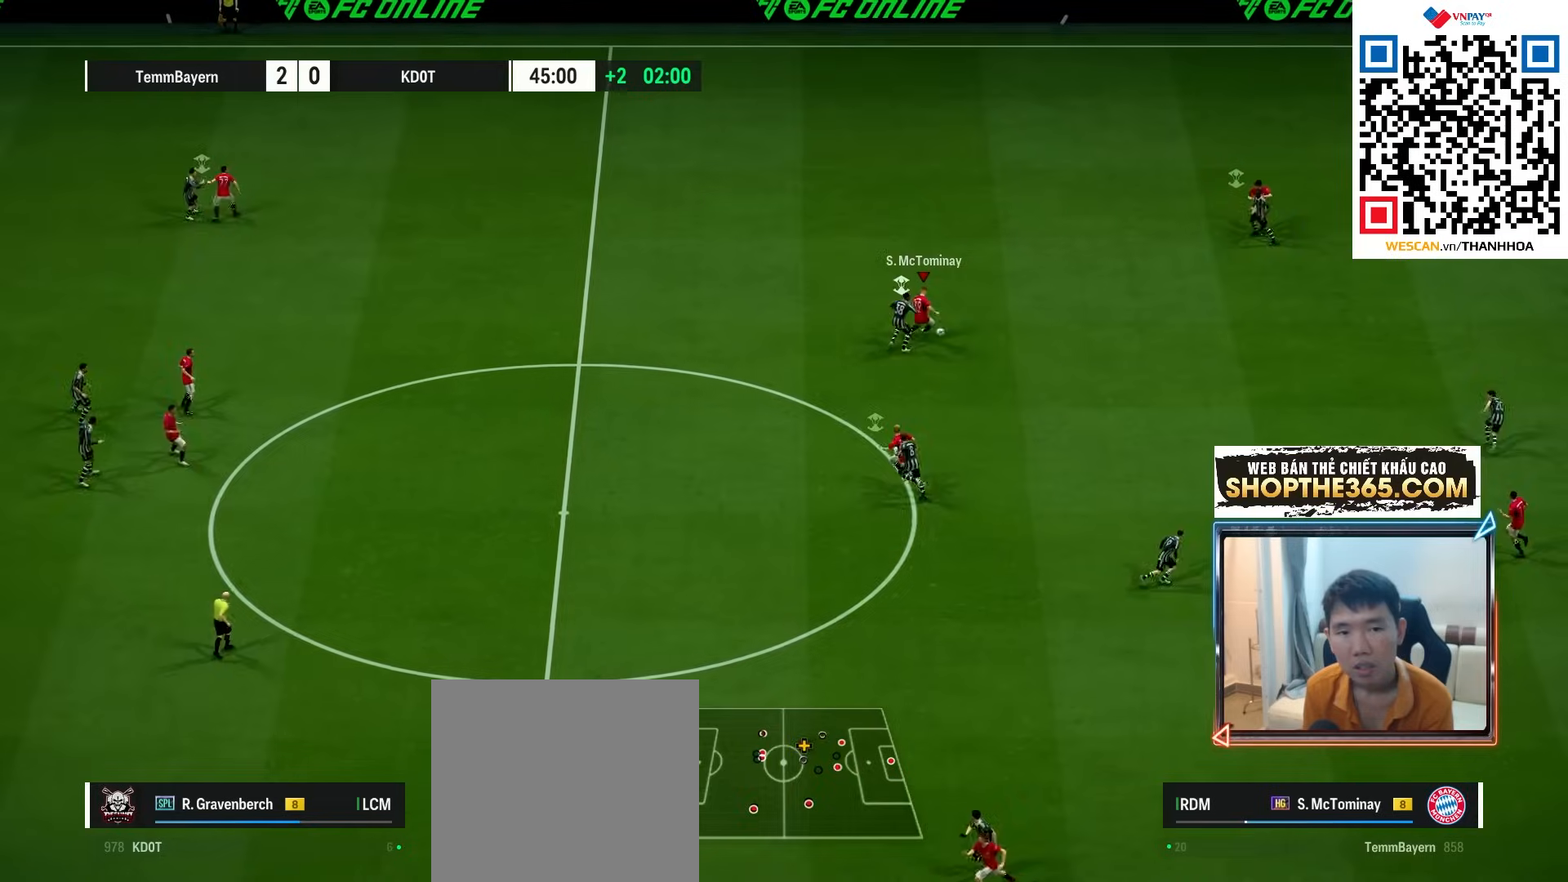
{"buttons": [], "left_stick": "up", "right_stick": "center", "events": [[33, "left_stick", "up-right"], [383, "left_stick", "up"]]}
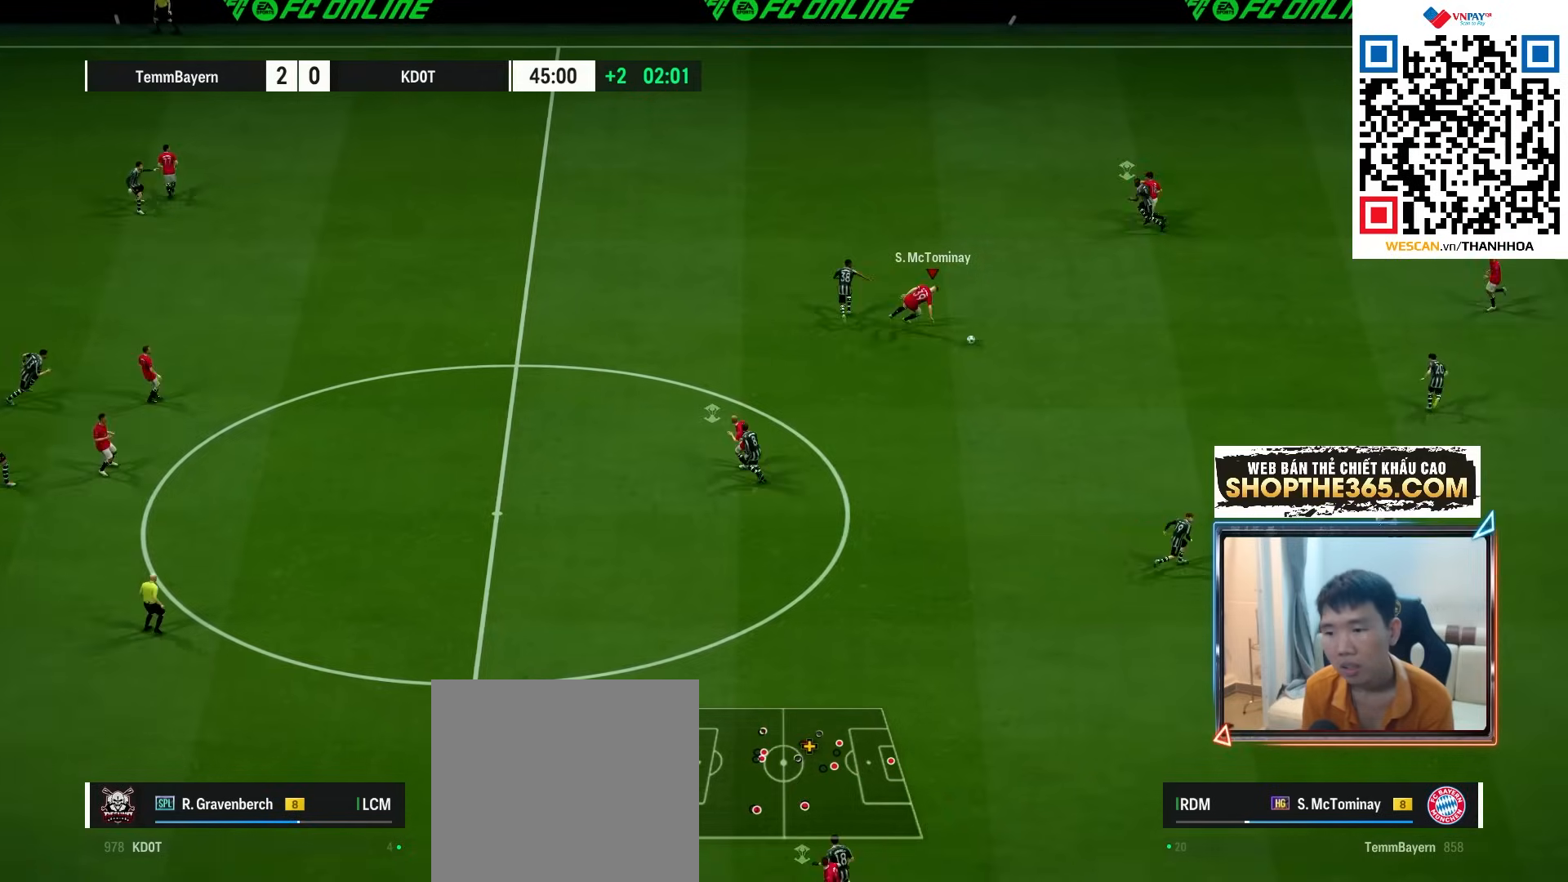
{"buttons": [], "left_stick": "up", "right_stick": "center", "events": []}
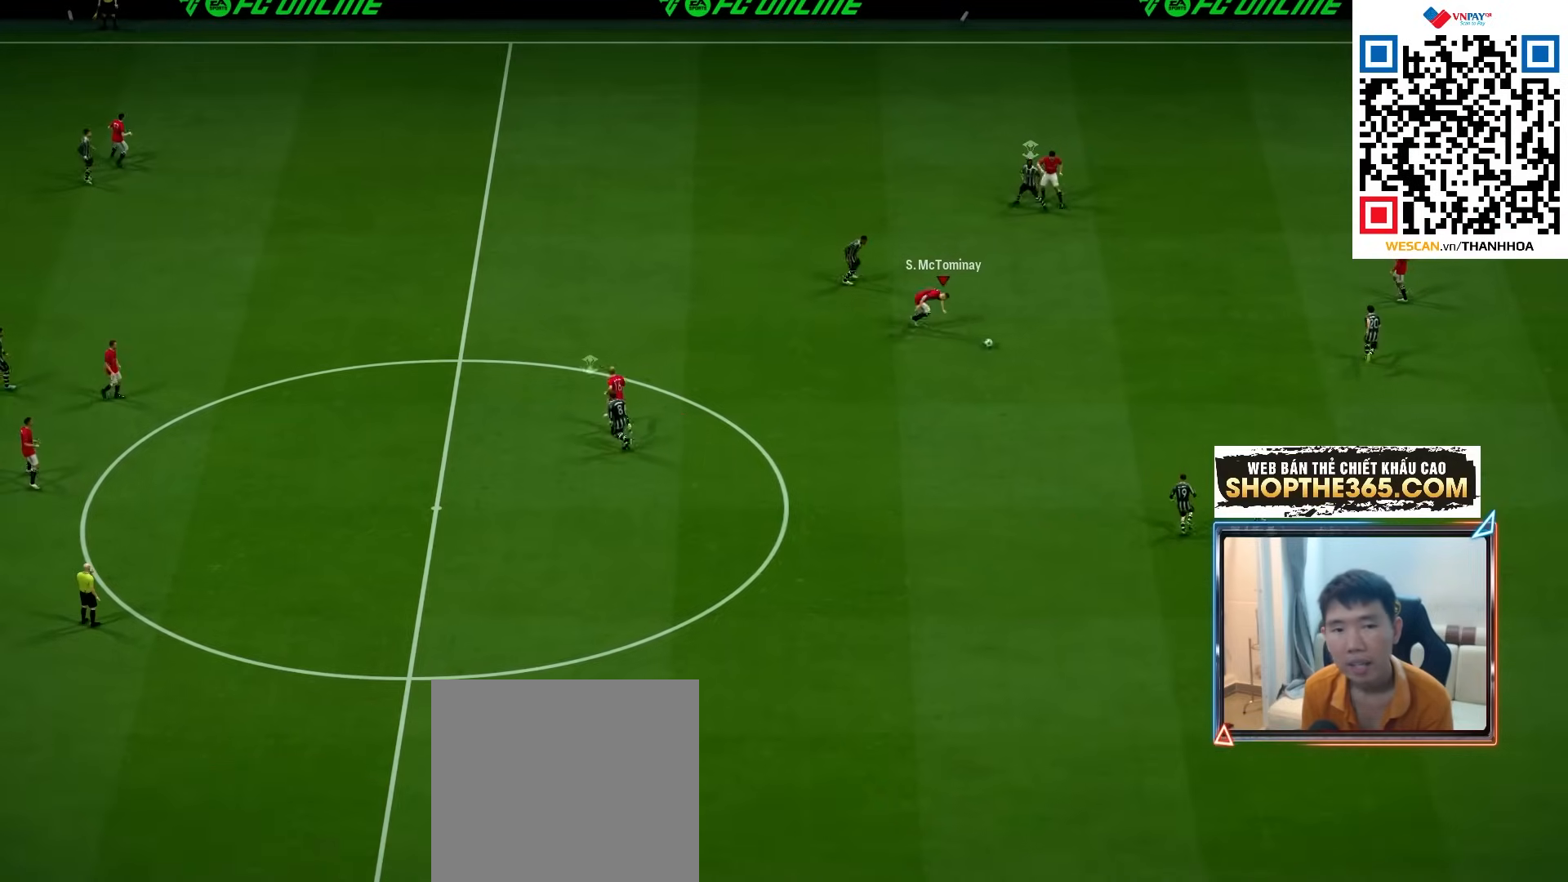
{"buttons": ["L1"], "left_stick": "center", "right_stick": "center", "events": [[167, "left_stick", "down-right"], [400, "left_stick", "center"], [433, "L1", "down"]]}
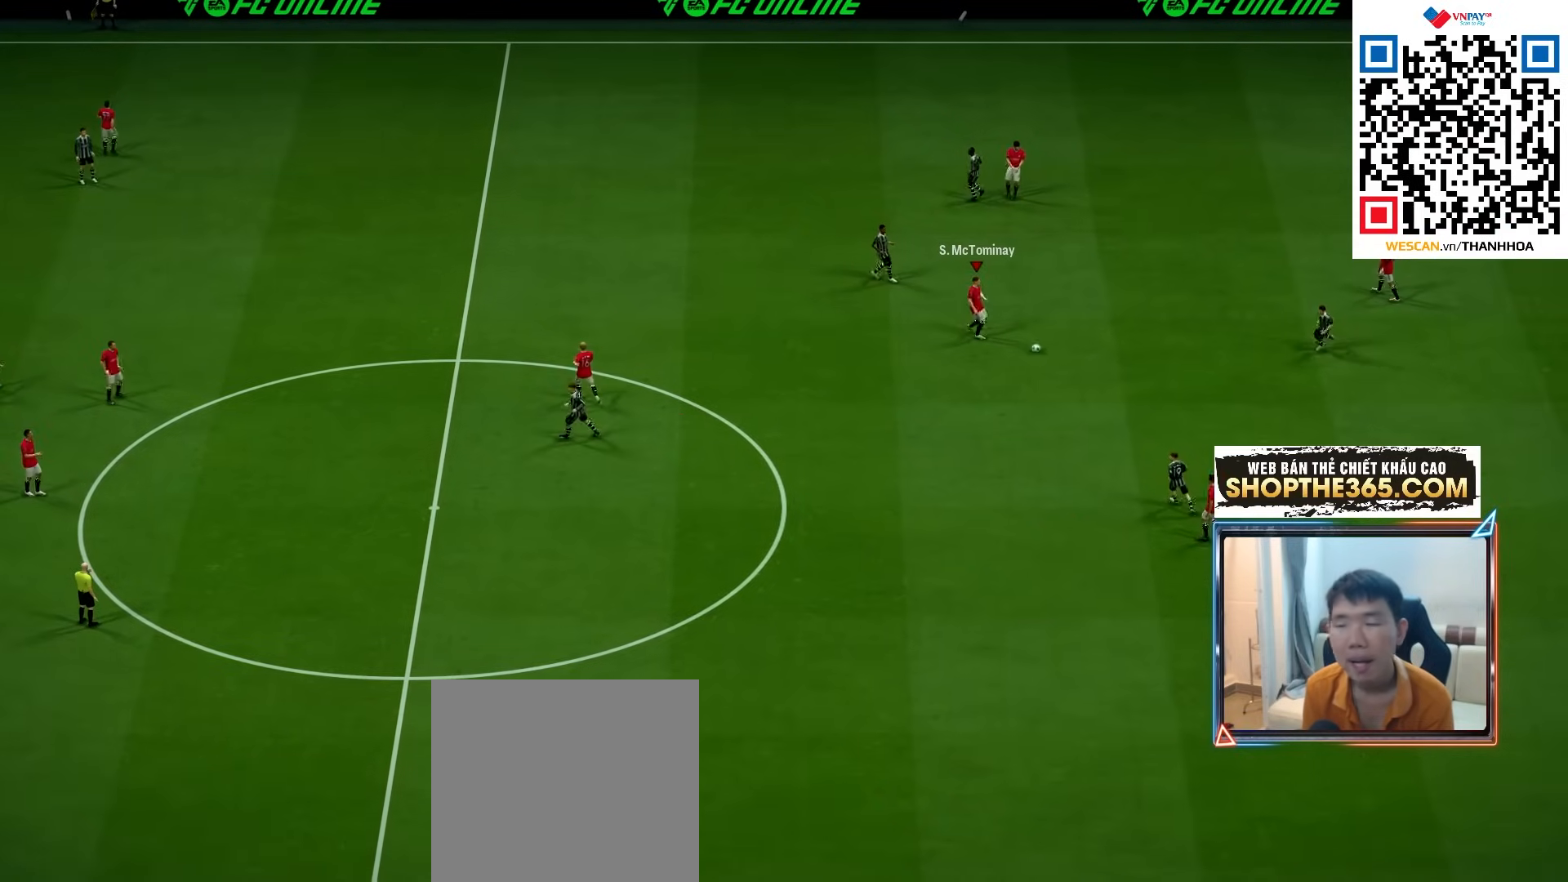
{"buttons": ["A"], "left_stick": "center", "right_stick": "center", "events": [[67, "A", "down"], [83, "L1", "up"], [167, "A", "up"], [250, "A", "down"], [350, "A", "up"], [467, "A", "down"]]}
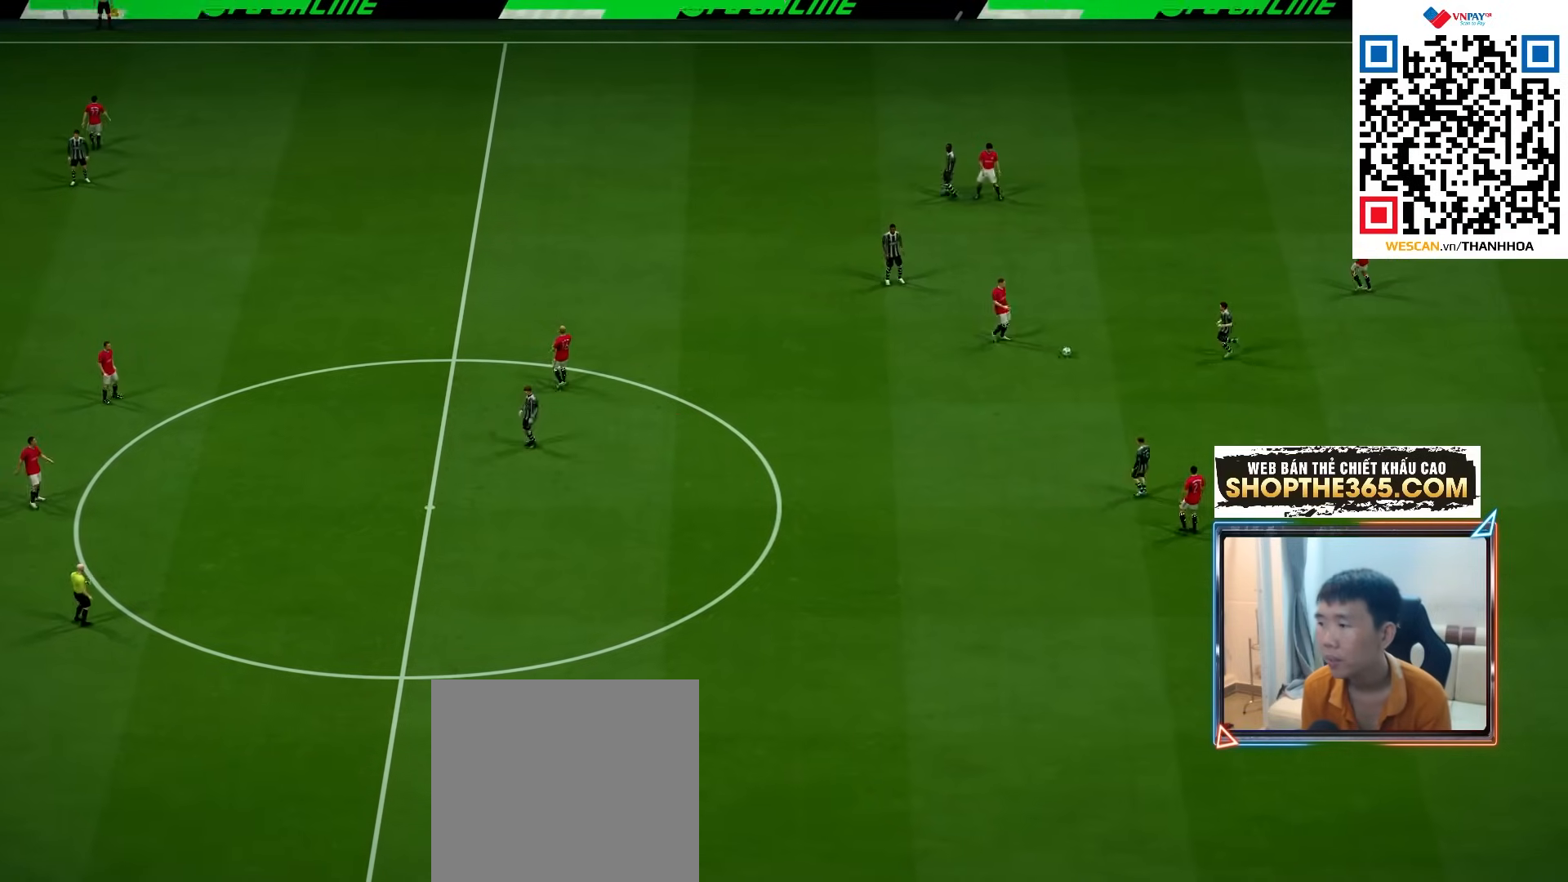
{"buttons": ["A"], "left_stick": "center", "right_stick": "center", "events": [[67, "A", "up"], [150, "A", "down"], [233, "A", "up"], [333, "A", "down"], [417, "A", "up"], [500, "A", "down"]]}
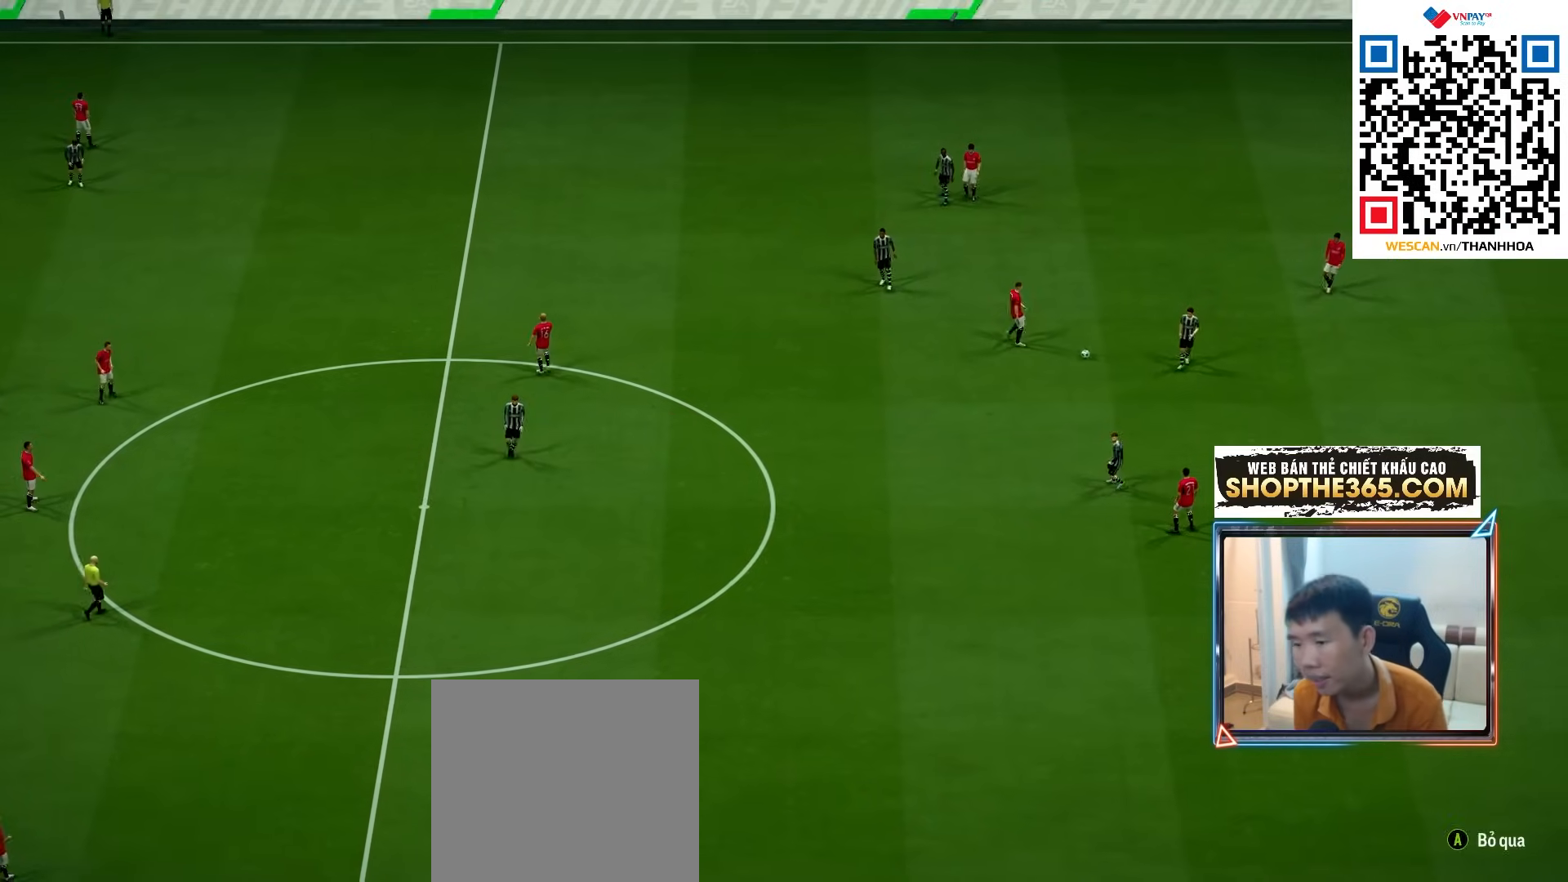
{"buttons": [], "left_stick": "center", "right_stick": "center", "events": [[83, "A", "up"], [167, "A", "down"], [250, "A", "up"], [350, "A", "down"], [417, "A", "up"]]}
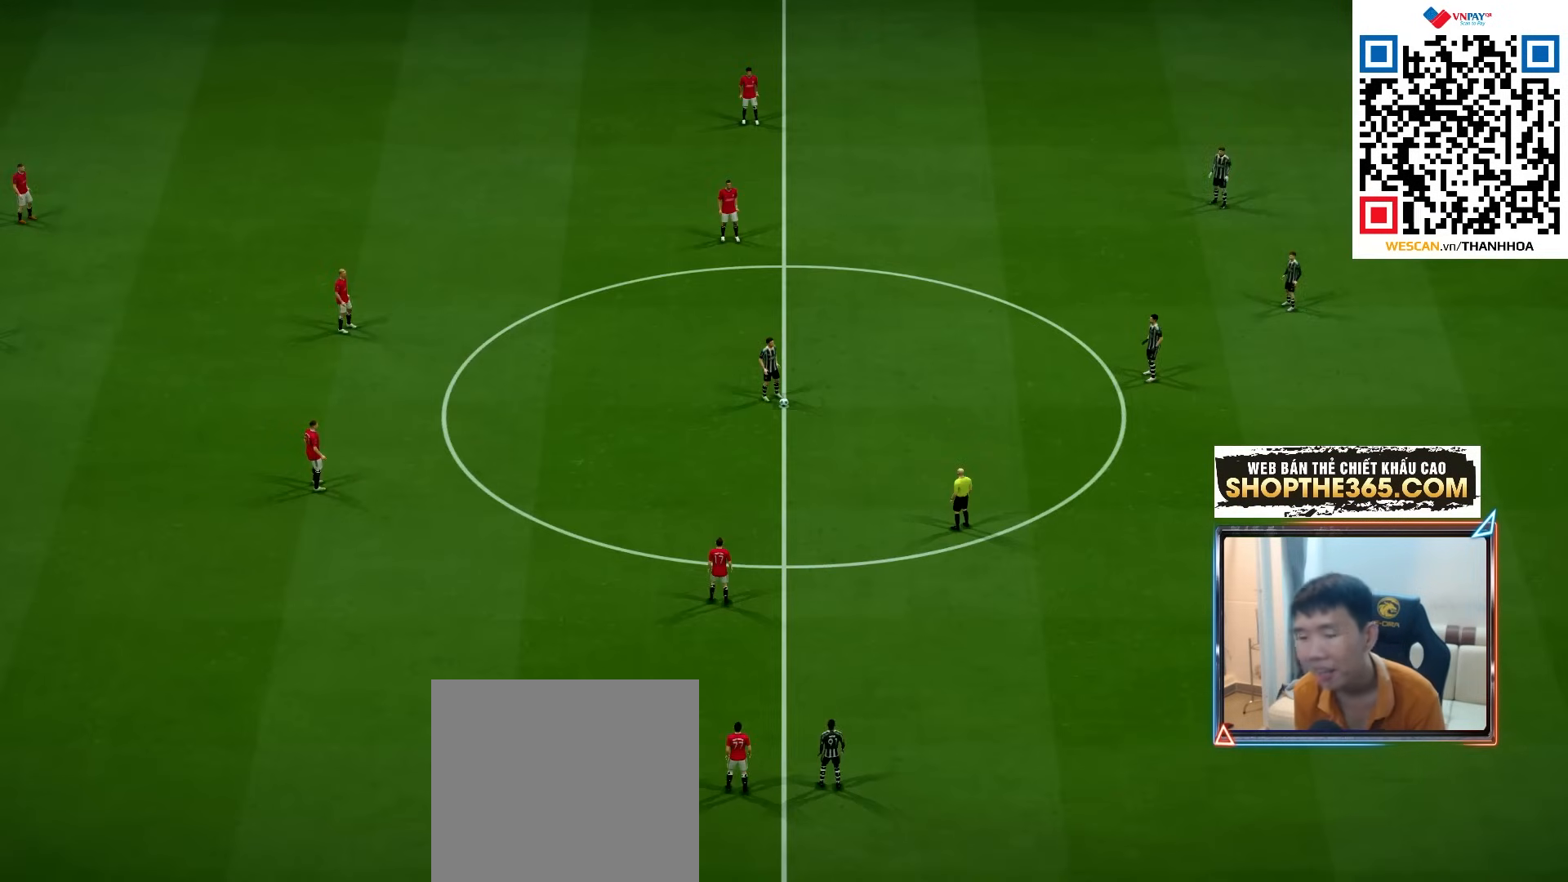
{"buttons": ["A"], "left_stick": "center", "right_stick": "center", "events": [[17, "A", "down"], [100, "A", "up"], [183, "A", "down"], [267, "A", "up"], [333, "A", "down"], [417, "A", "up"], [500, "A", "down"]]}
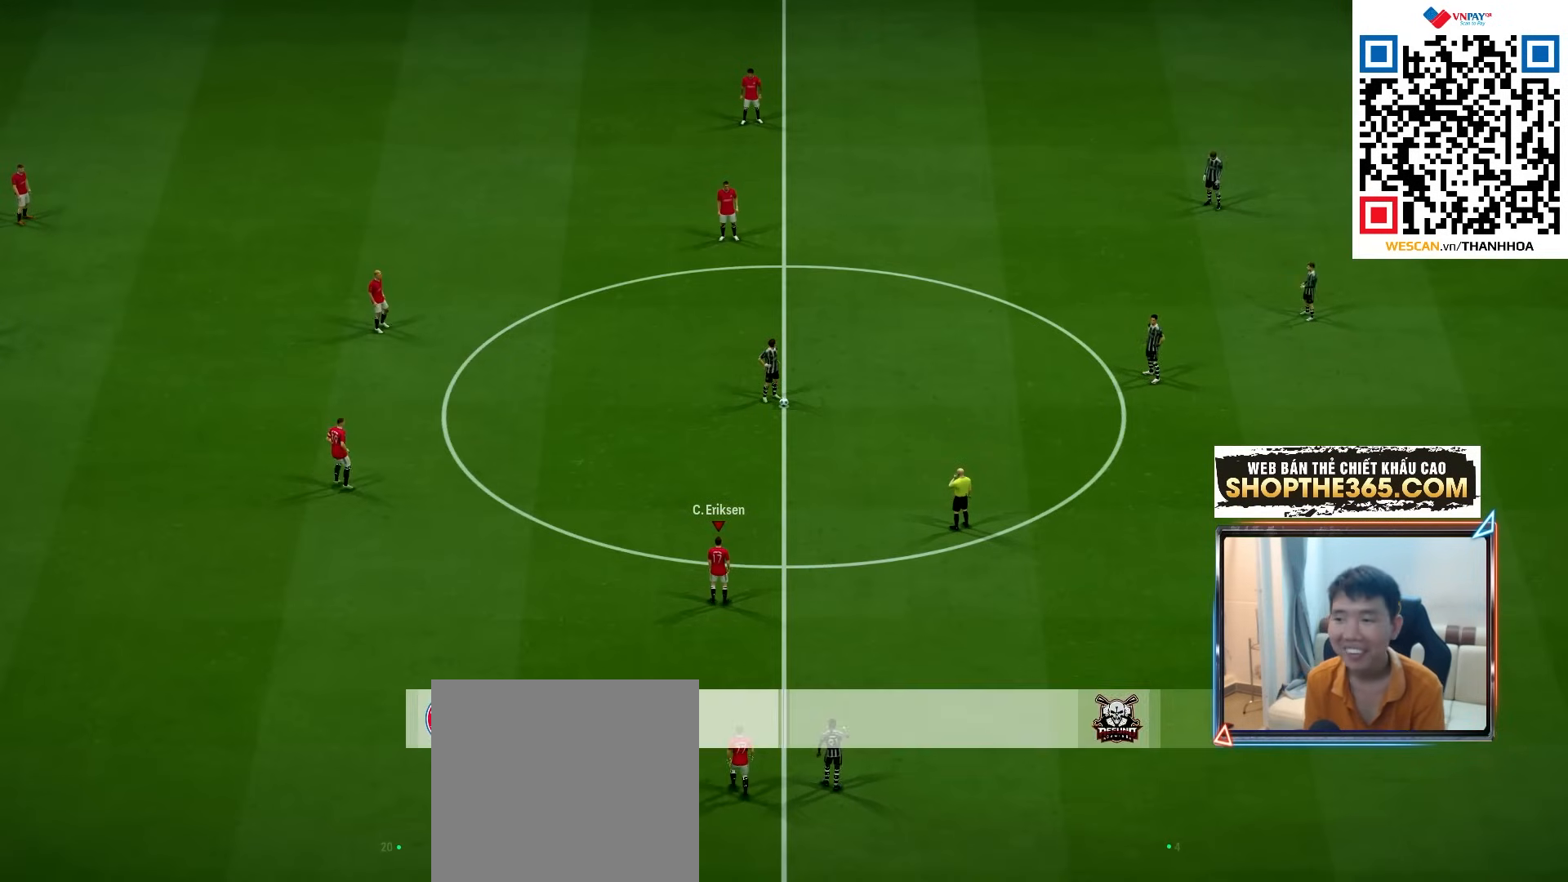
{"buttons": [], "left_stick": "center", "right_stick": "center", "events": [[83, "A", "up"], [167, "A", "down"], [250, "A", "up"], [333, "A", "down"], [433, "A", "up"]]}